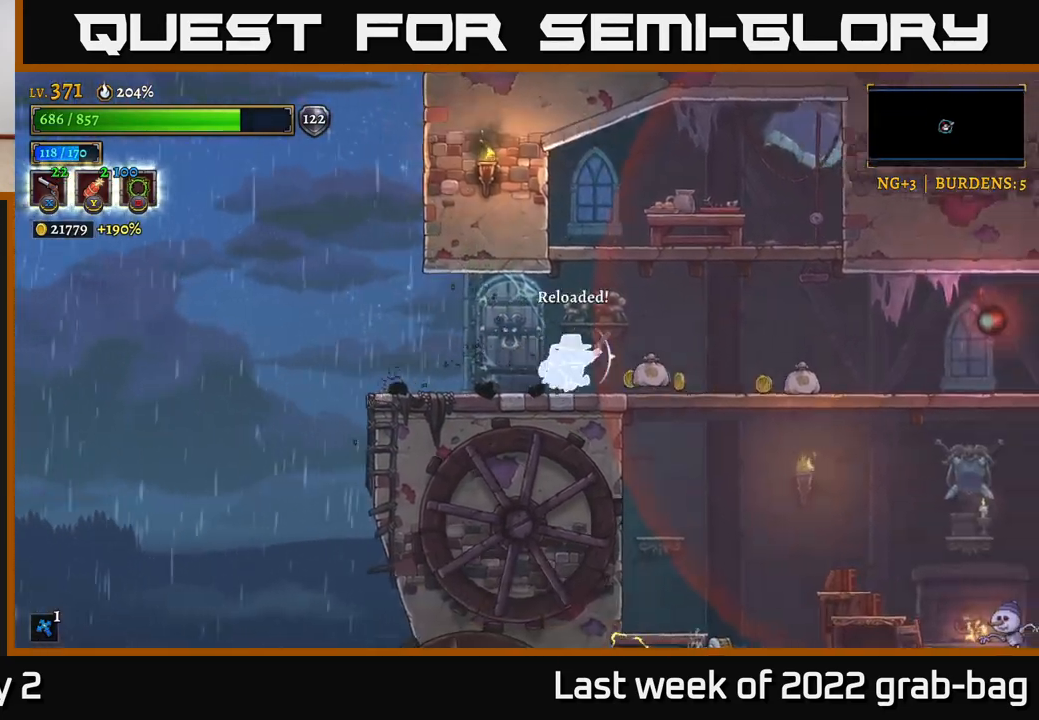
Gameplay with a controller (Xbox layout); each line is a JSON object with the inputs held at the frame after it. "events" lists button and stick changes between this image and that frame as [ms after this image, input, new state], when the widget could be followed in between.
{"buttons": [], "left_stick": "right", "right_stick": "center", "events": []}
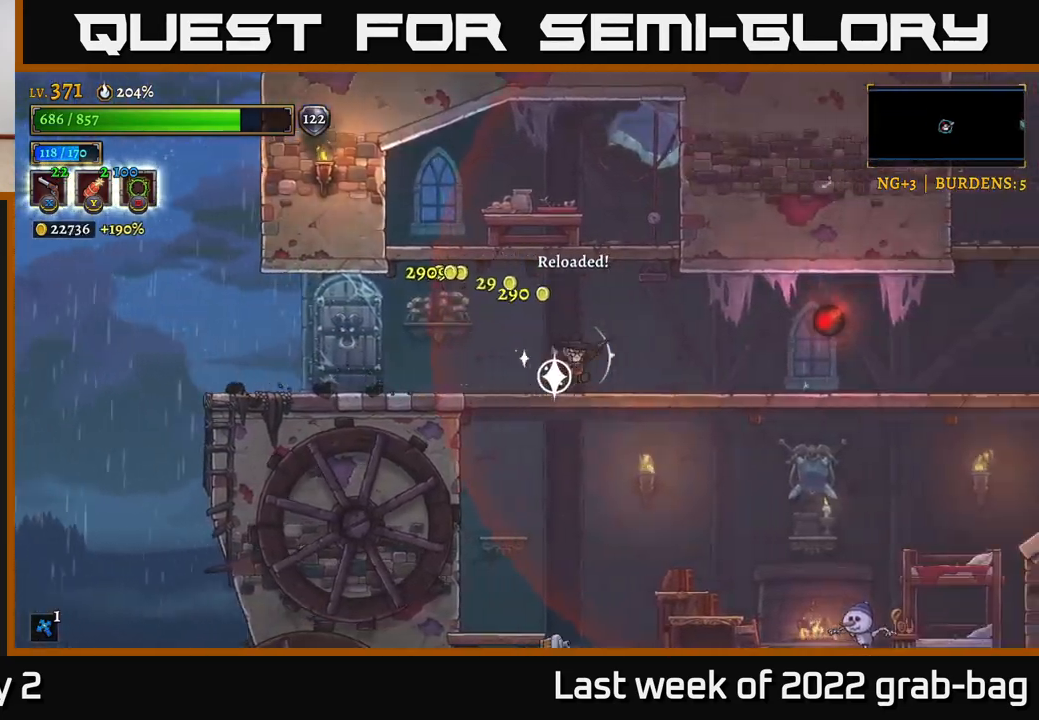
{"buttons": [], "left_stick": "right", "right_stick": "center", "events": []}
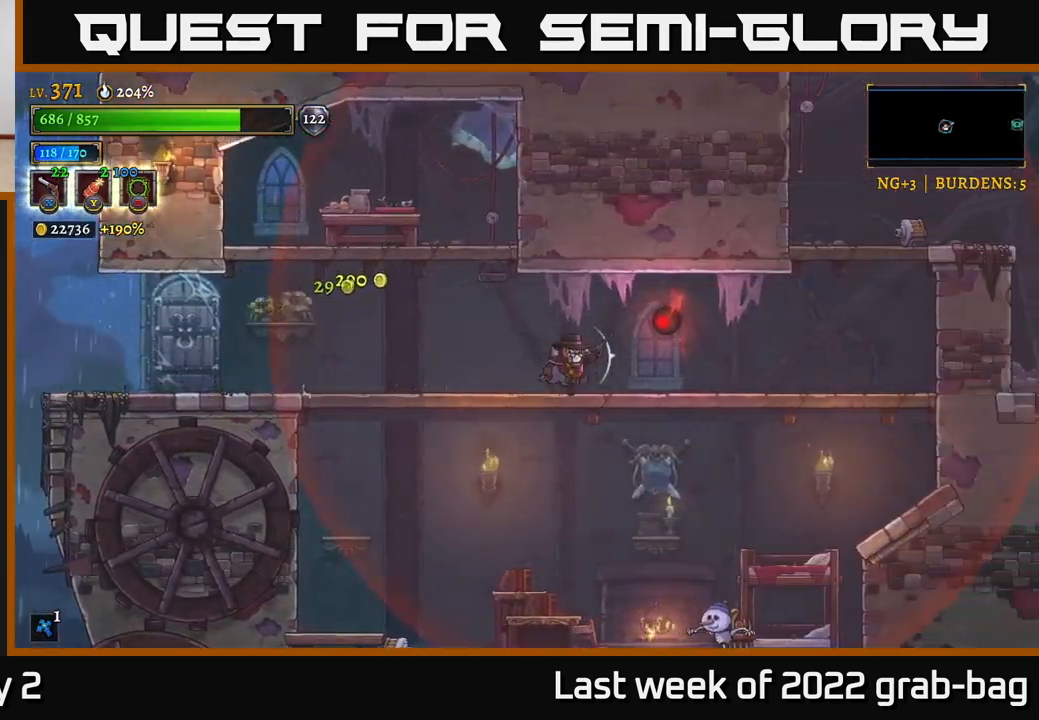
{"buttons": [], "left_stick": "left", "right_stick": "center", "events": [[33, "A", "down"], [117, "A", "up"], [217, "R1", "down"], [317, "R1", "up"], [317, "left_stick", "up"], [400, "left_stick", "left"]]}
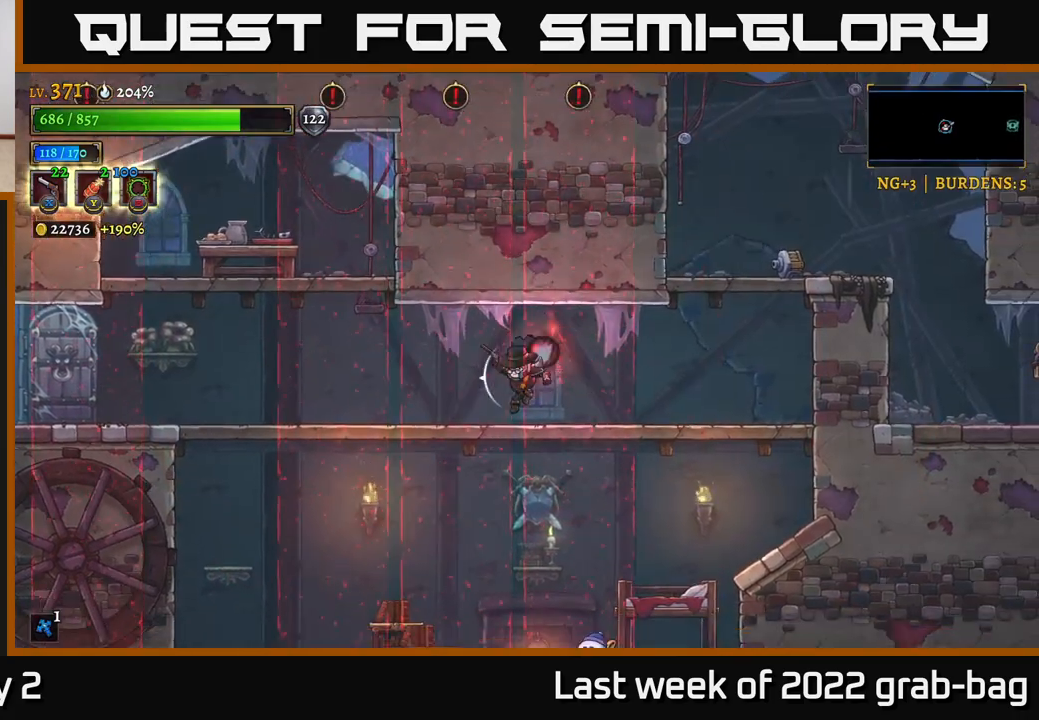
{"buttons": [], "left_stick": "left", "right_stick": "center", "events": [[50, "left_stick", "down-left"], [133, "A", "down"], [217, "A", "up"], [317, "left_stick", "left"]]}
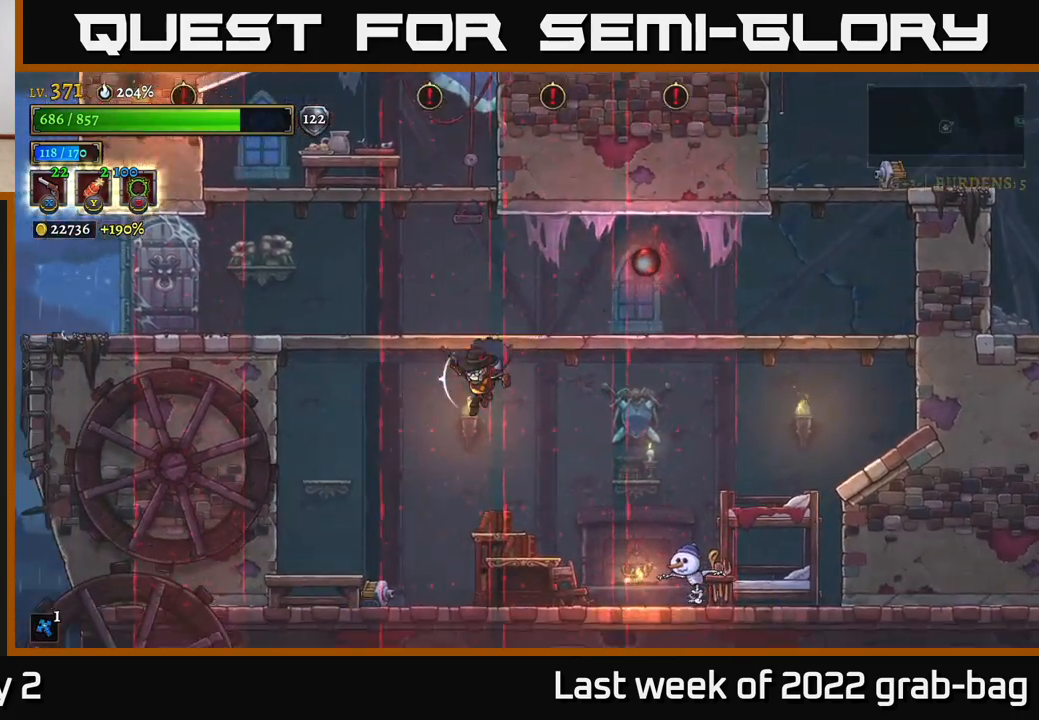
{"buttons": [], "left_stick": "left", "right_stick": "center", "events": []}
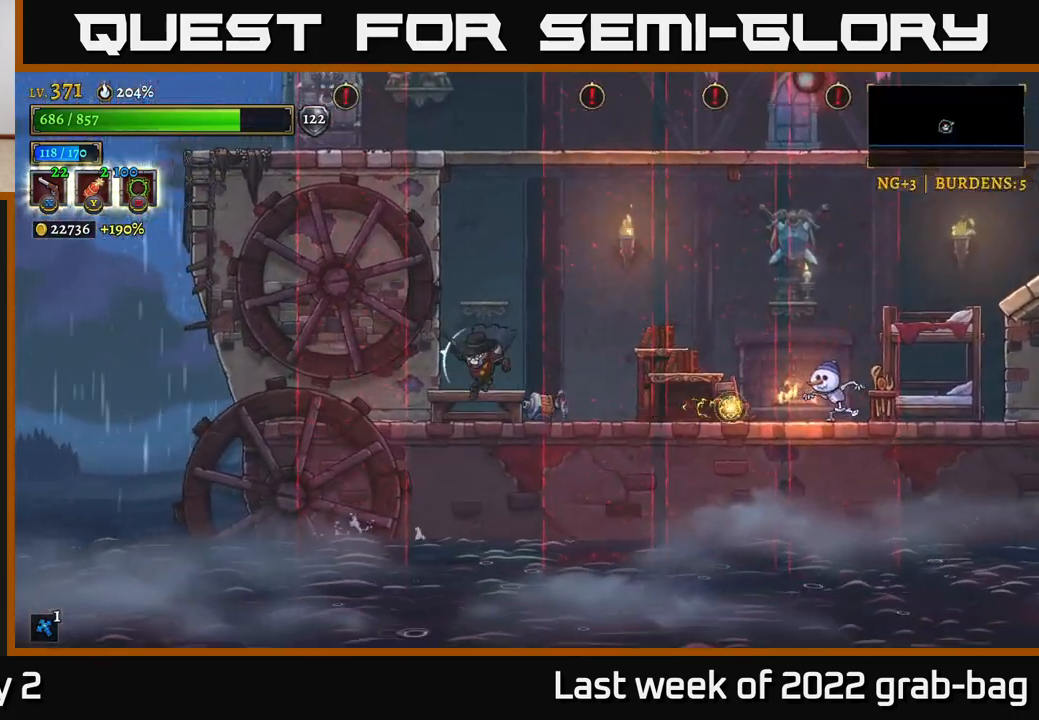
{"buttons": ["X"], "left_stick": "right", "right_stick": "center", "events": [[100, "left_stick", "down-right"], [150, "X", "down"], [417, "left_stick", "right"]]}
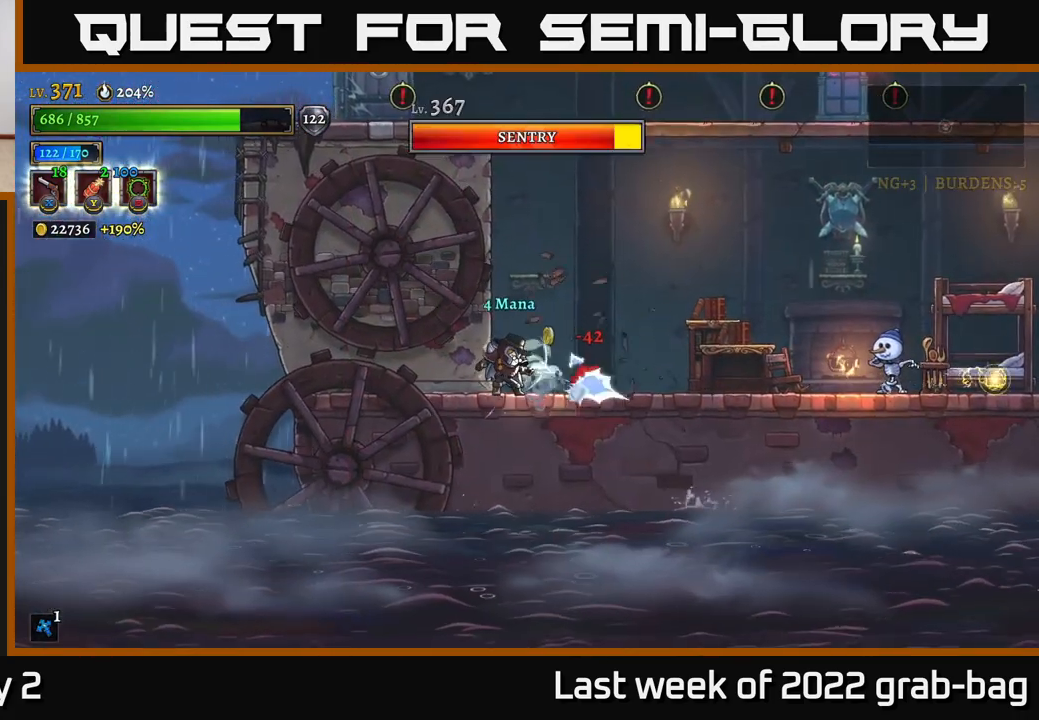
{"buttons": ["X"], "left_stick": "right", "right_stick": "center", "events": []}
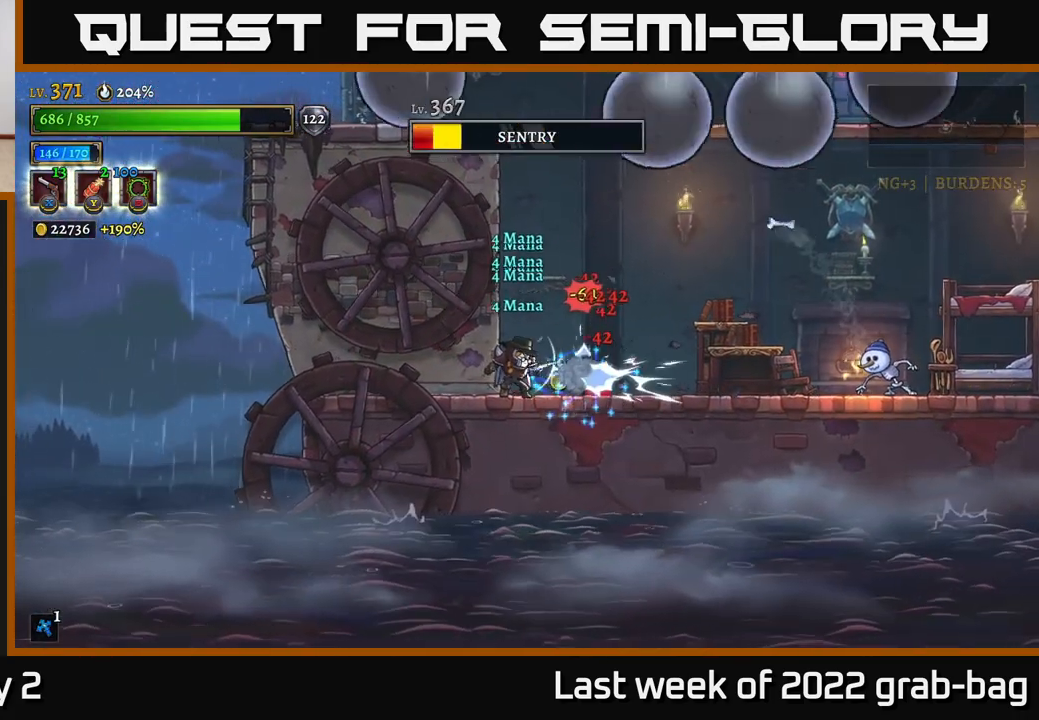
{"buttons": ["A"], "left_stick": "right", "right_stick": "center", "events": [[100, "X", "up"], [150, "left_stick", "center"], [317, "A", "down"], [500, "left_stick", "right"]]}
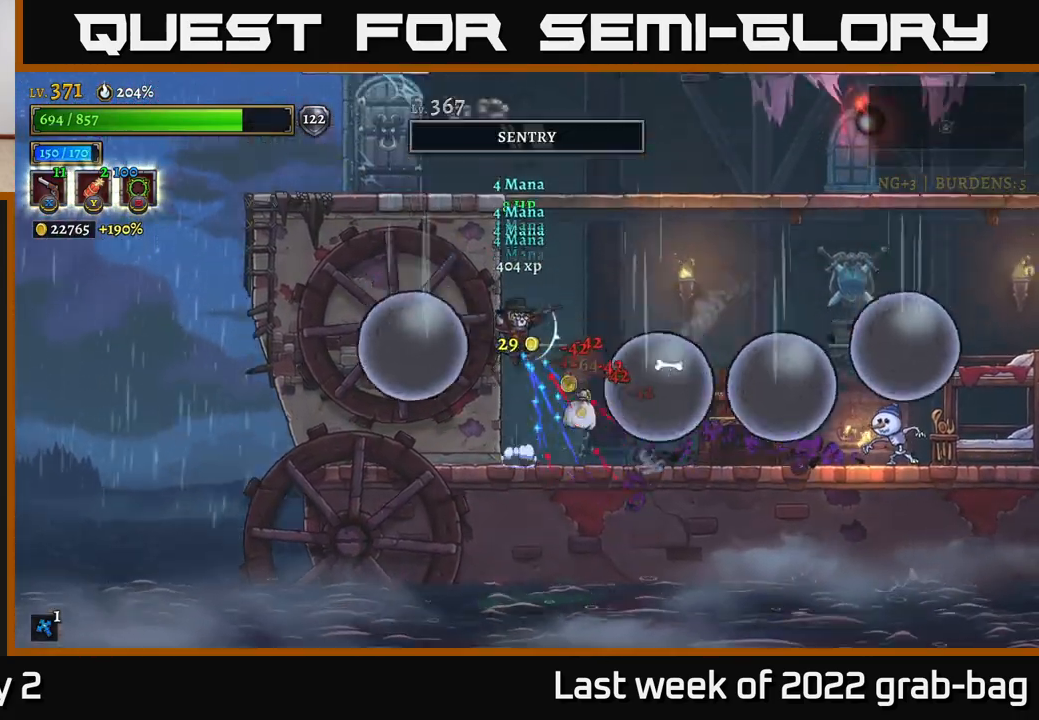
{"buttons": ["X"], "left_stick": "right", "right_stick": "center", "events": [[50, "A", "up"], [317, "X", "down"]]}
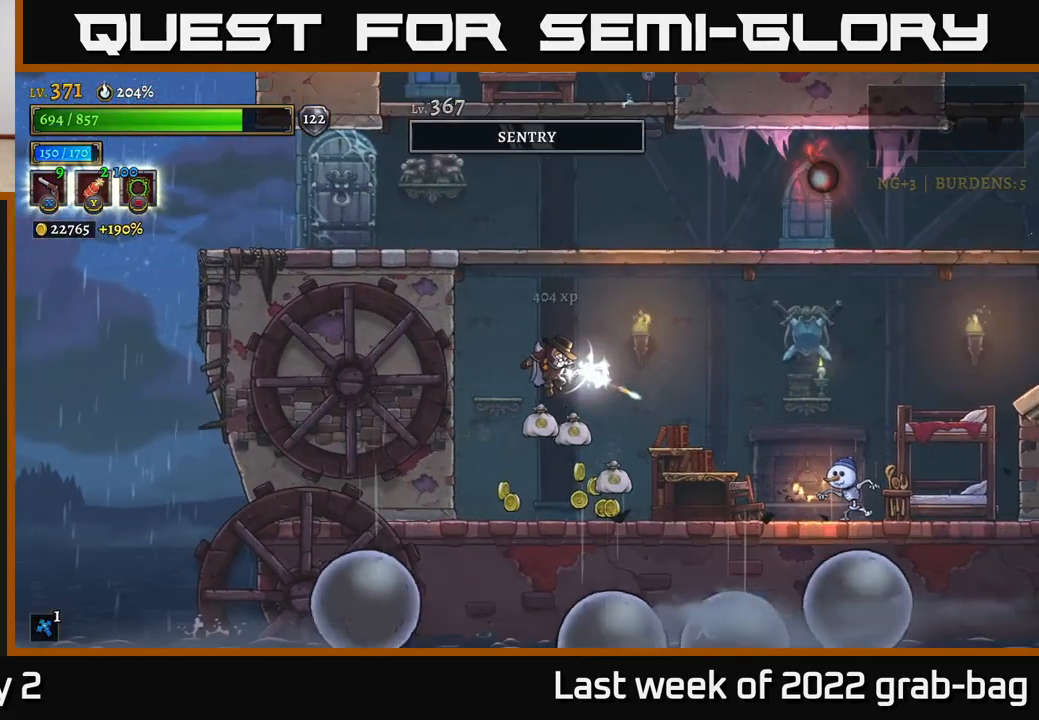
{"buttons": ["X"], "left_stick": "right", "right_stick": "center", "events": []}
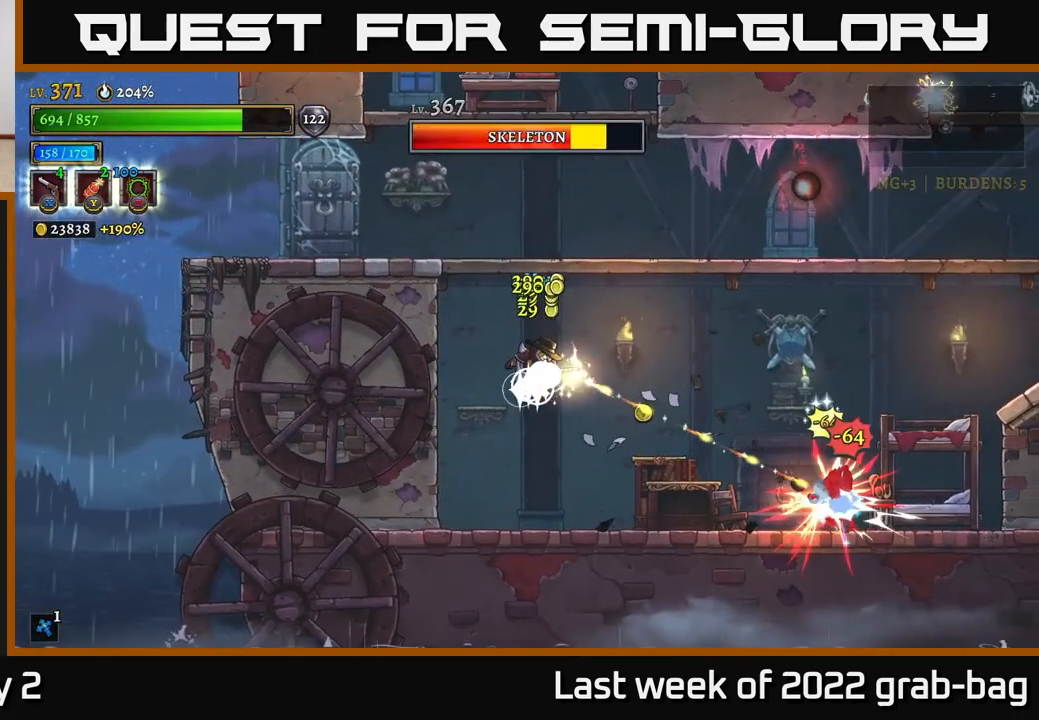
{"buttons": ["R1"], "left_stick": "center", "right_stick": "center", "events": [[350, "X", "up"], [433, "left_stick", "center"], [483, "R1", "down"]]}
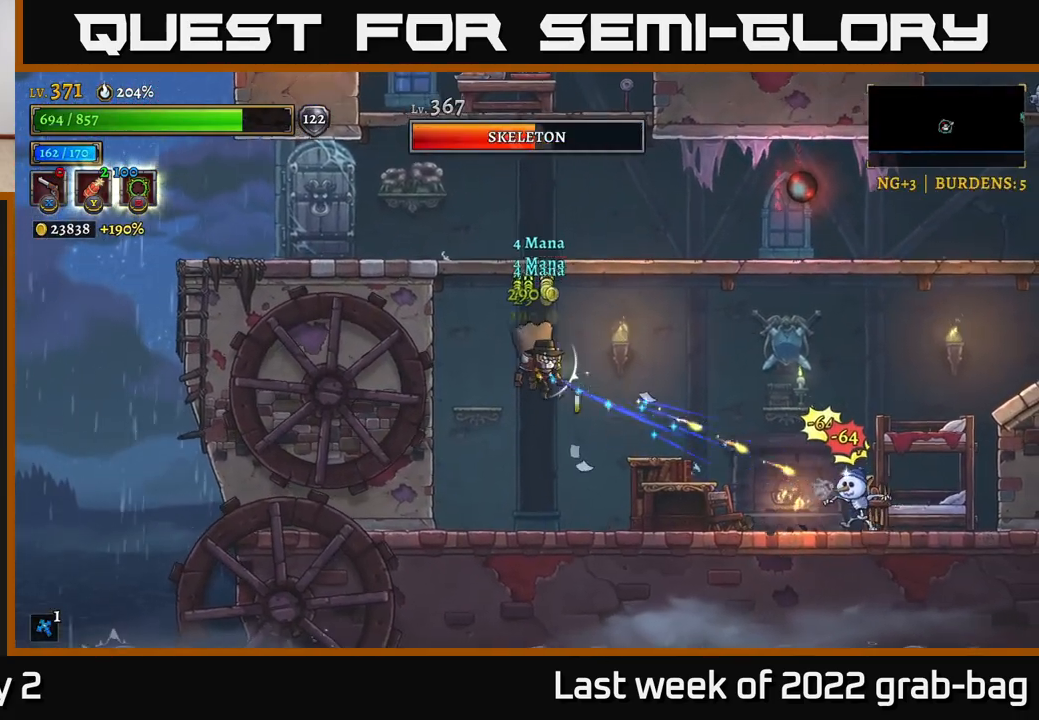
{"buttons": [], "left_stick": "right", "right_stick": "center", "events": [[67, "left_stick", "left"], [83, "R1", "up"], [333, "left_stick", "center"], [383, "left_stick", "right"]]}
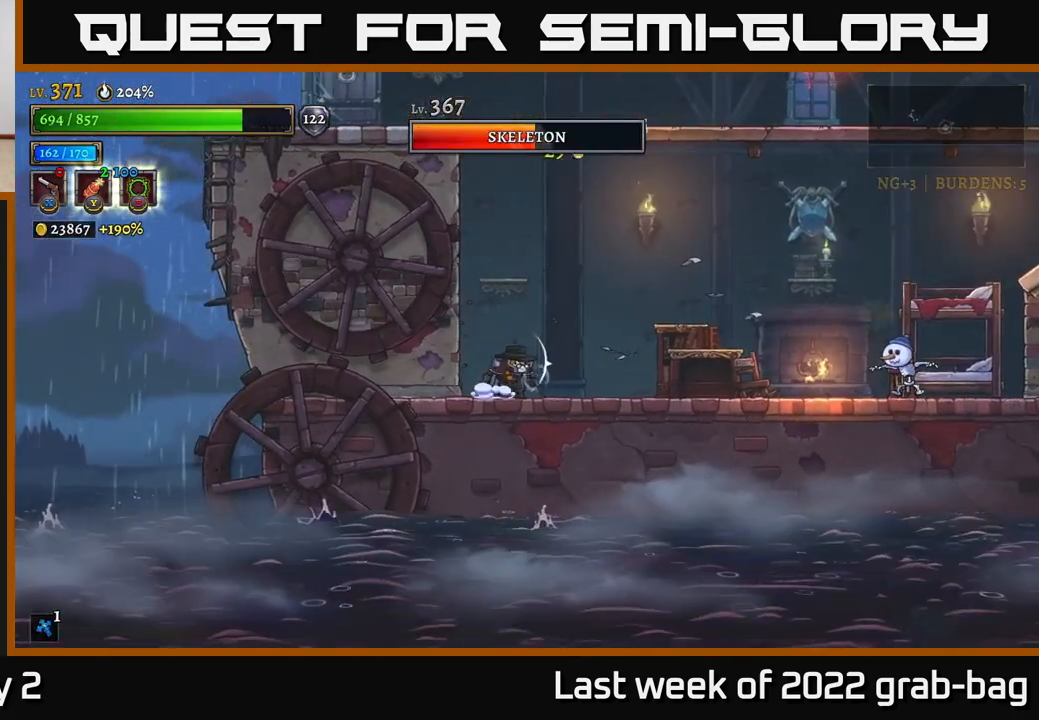
{"buttons": ["X"], "left_stick": "right", "right_stick": "center", "events": [[367, "X", "down"]]}
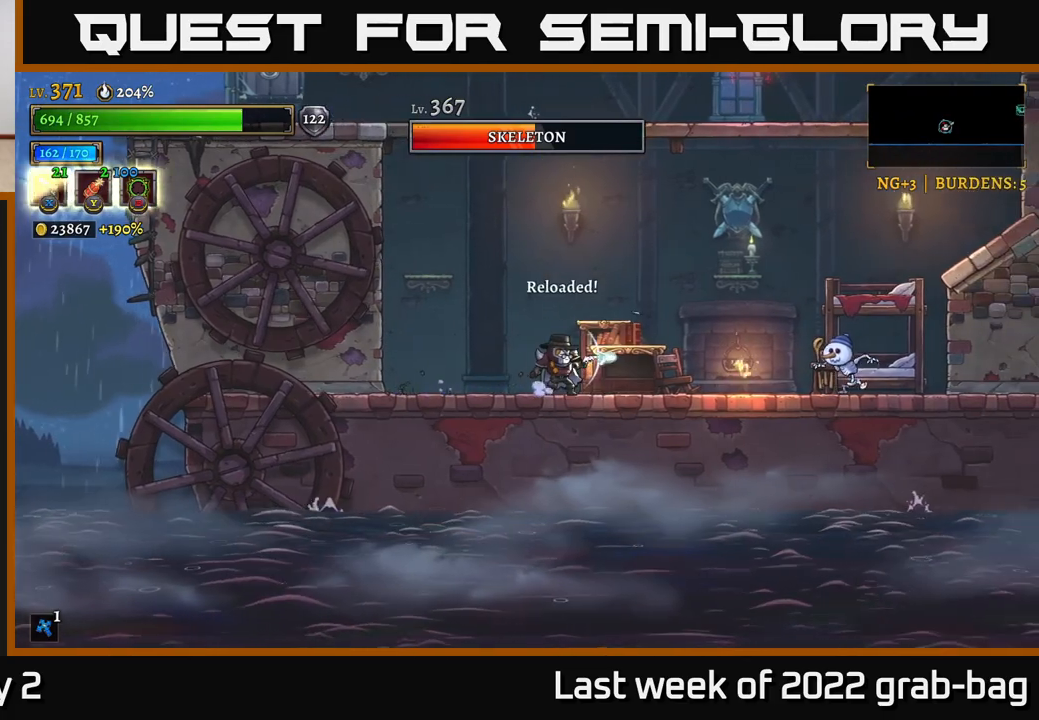
{"buttons": ["X"], "left_stick": "right", "right_stick": "center", "events": []}
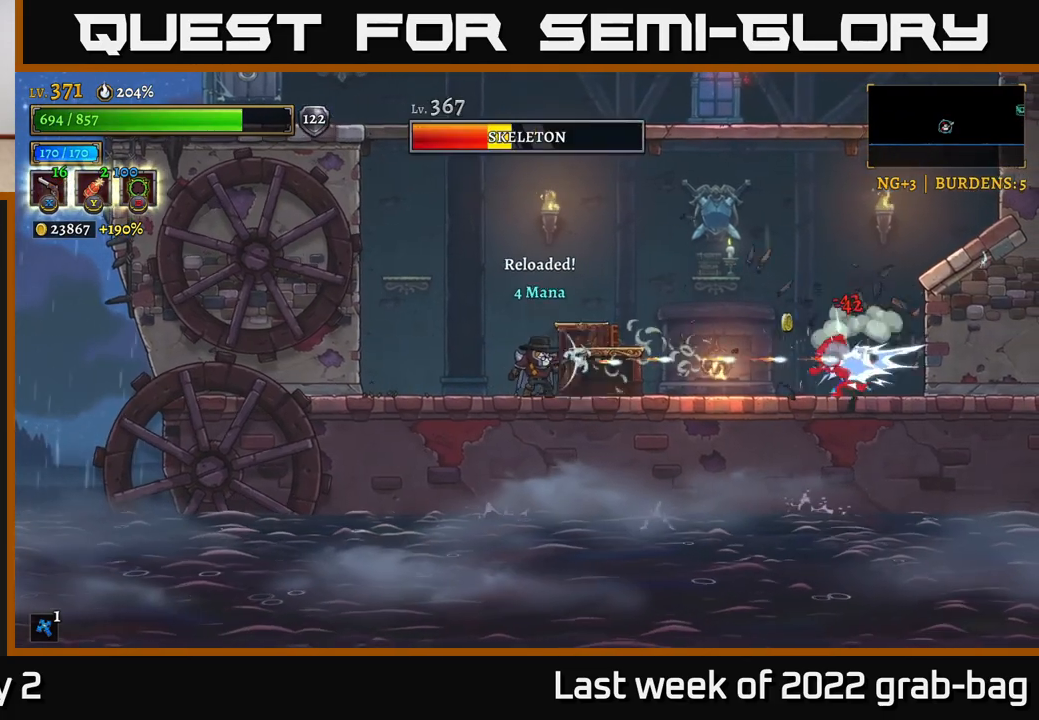
{"buttons": [], "left_stick": "right", "right_stick": "center", "events": [[450, "X", "up"]]}
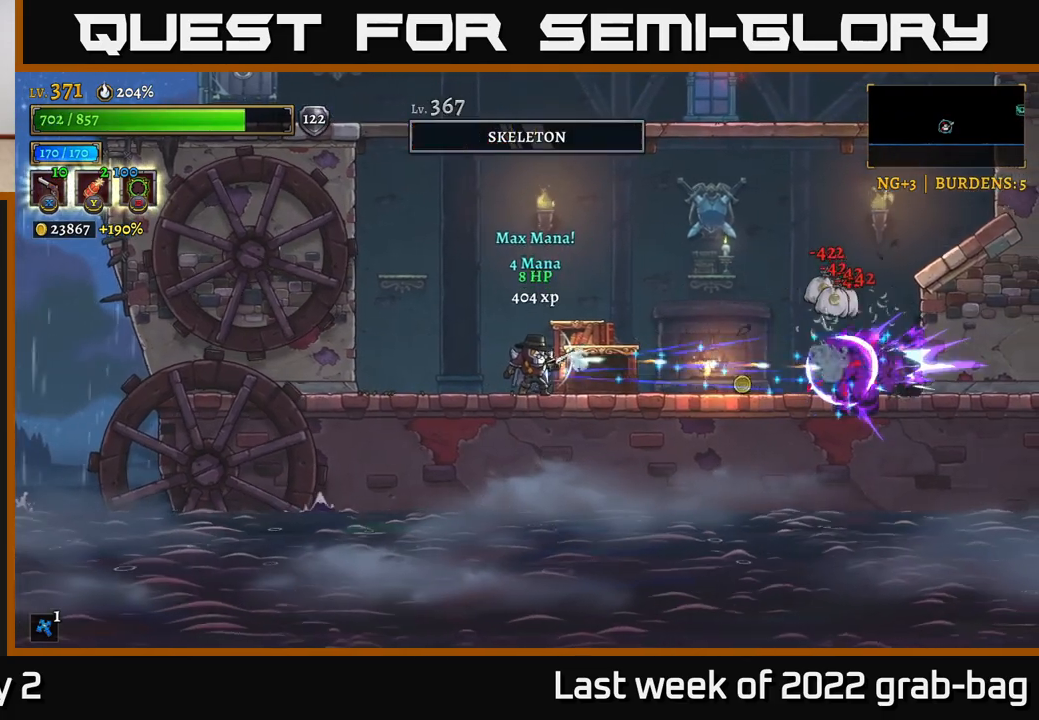
{"buttons": [], "left_stick": "right", "right_stick": "center", "events": [[133, "R1", "down"], [233, "R1", "up"]]}
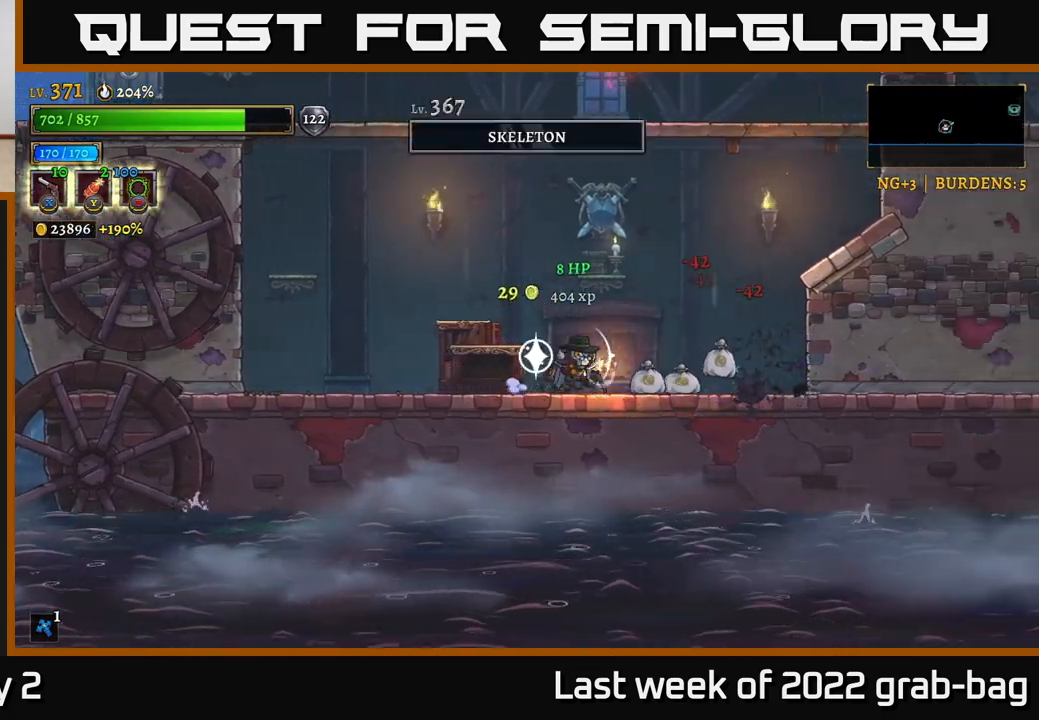
{"buttons": ["A"], "left_stick": "right", "right_stick": "center", "events": [[333, "A", "down"]]}
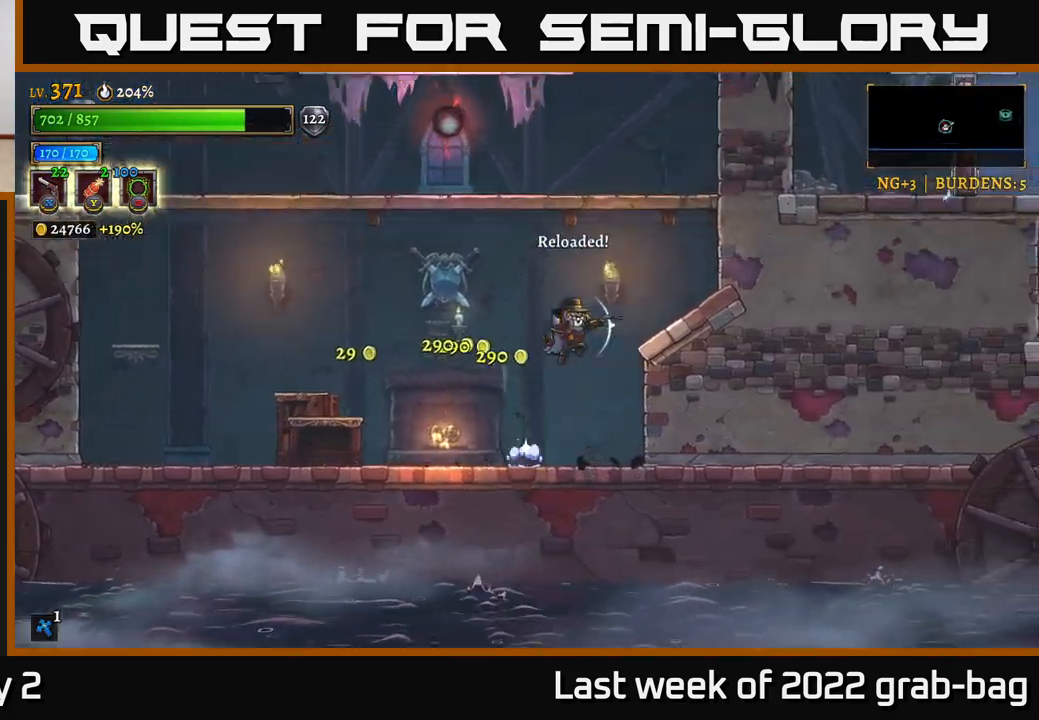
{"buttons": ["A"], "left_stick": "center", "right_stick": "center", "events": [[33, "A", "up"], [317, "left_stick", "center"], [367, "A", "down"]]}
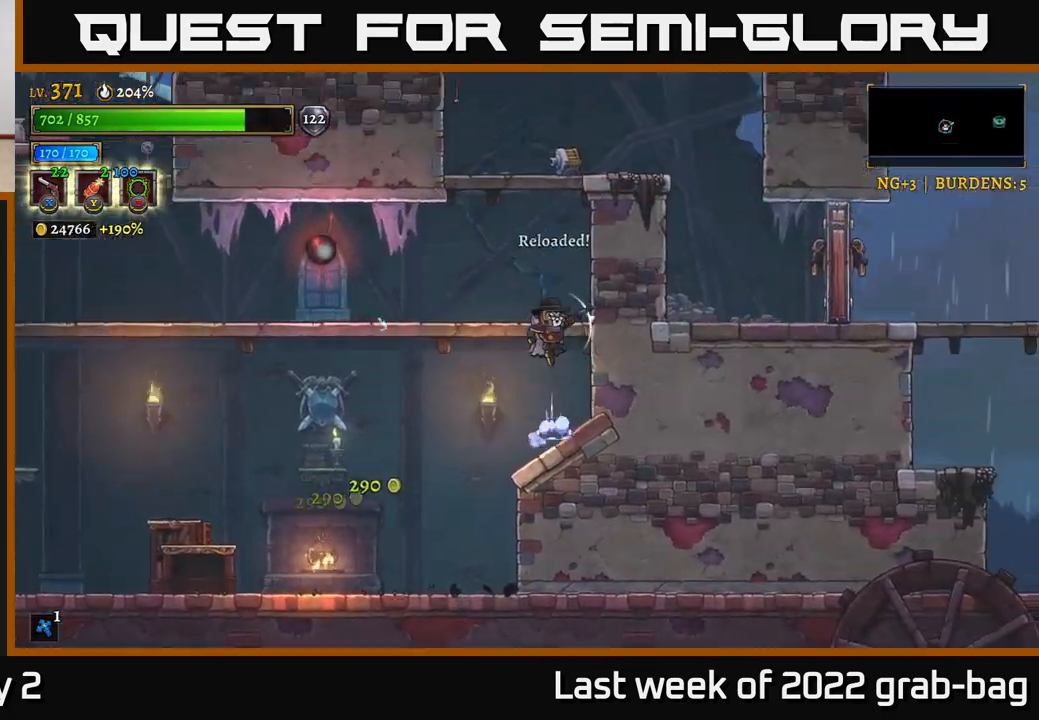
{"buttons": ["X"], "left_stick": "up", "right_stick": "center", "events": [[17, "left_stick", "up-left"], [67, "left_stick", "up"], [100, "X", "down"], [117, "A", "up"]]}
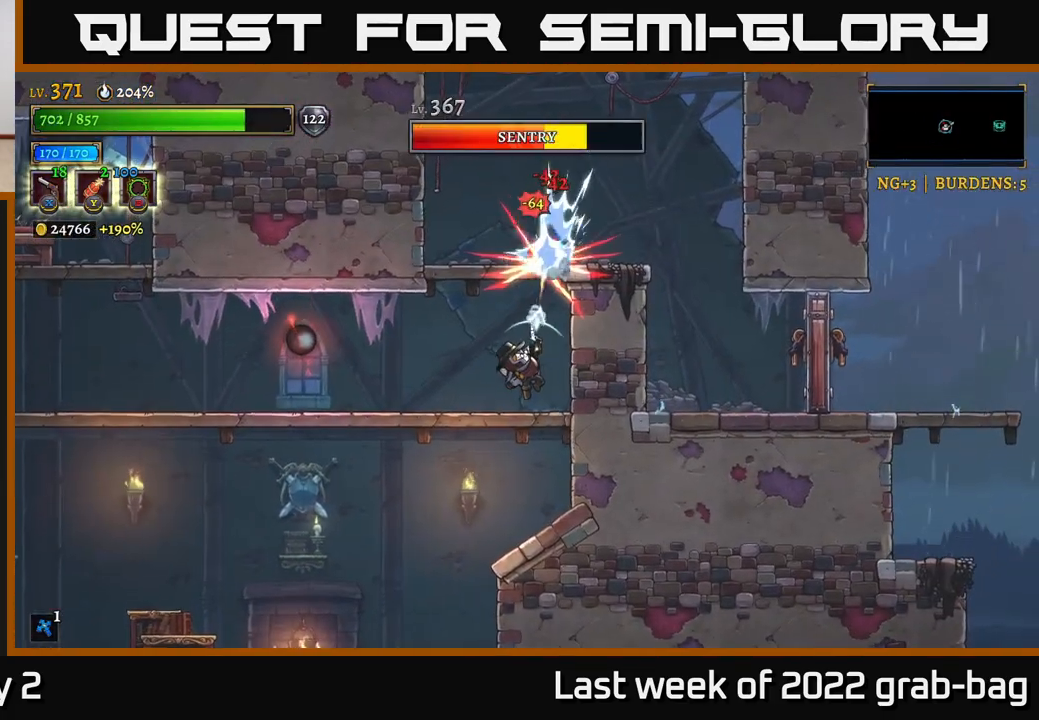
{"buttons": [], "left_stick": "up", "right_stick": "center", "events": [[433, "X", "up"]]}
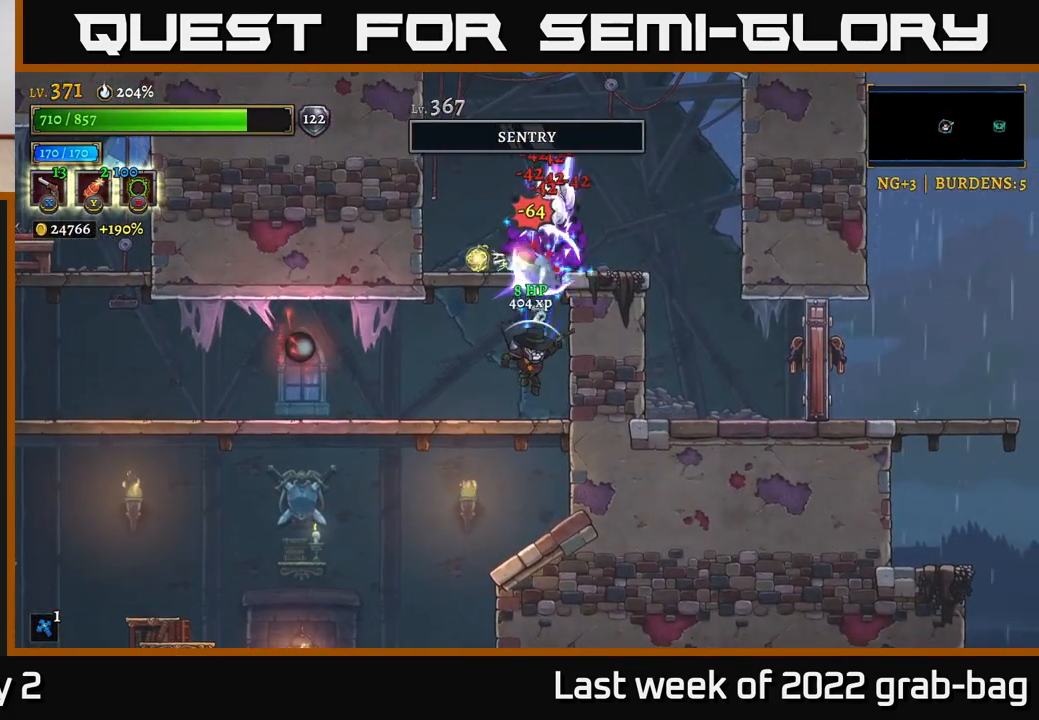
{"buttons": ["A"], "left_stick": "right", "right_stick": "center", "events": [[100, "left_stick", "center"], [317, "A", "down"], [483, "left_stick", "right"]]}
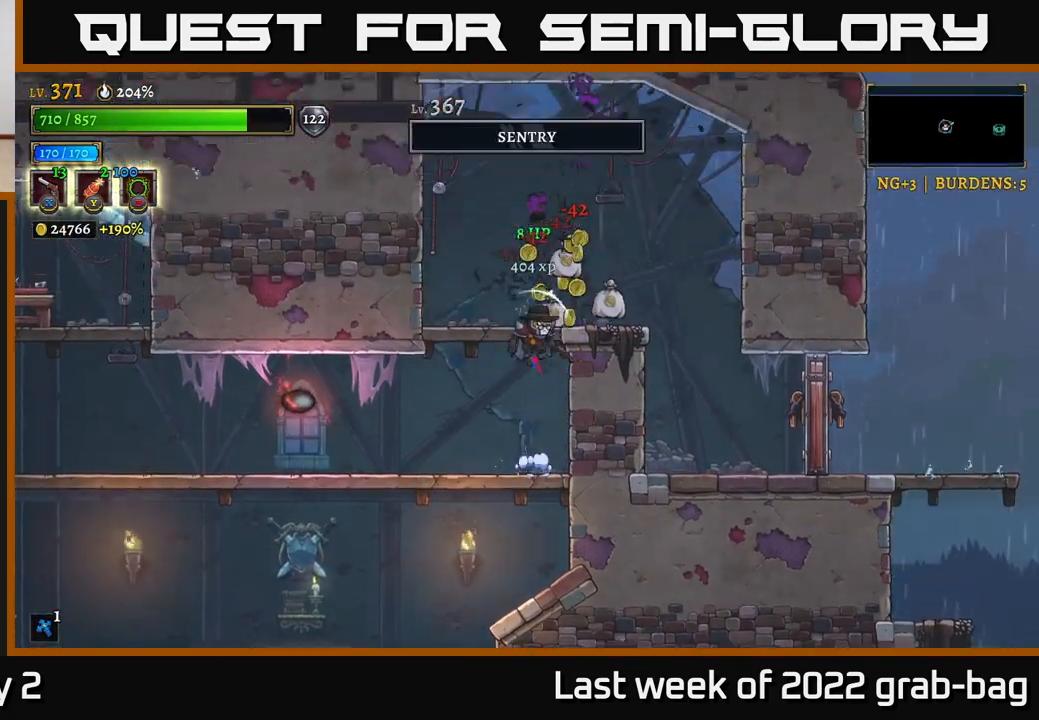
{"buttons": [], "left_stick": "right", "right_stick": "center", "events": [[200, "A", "up"]]}
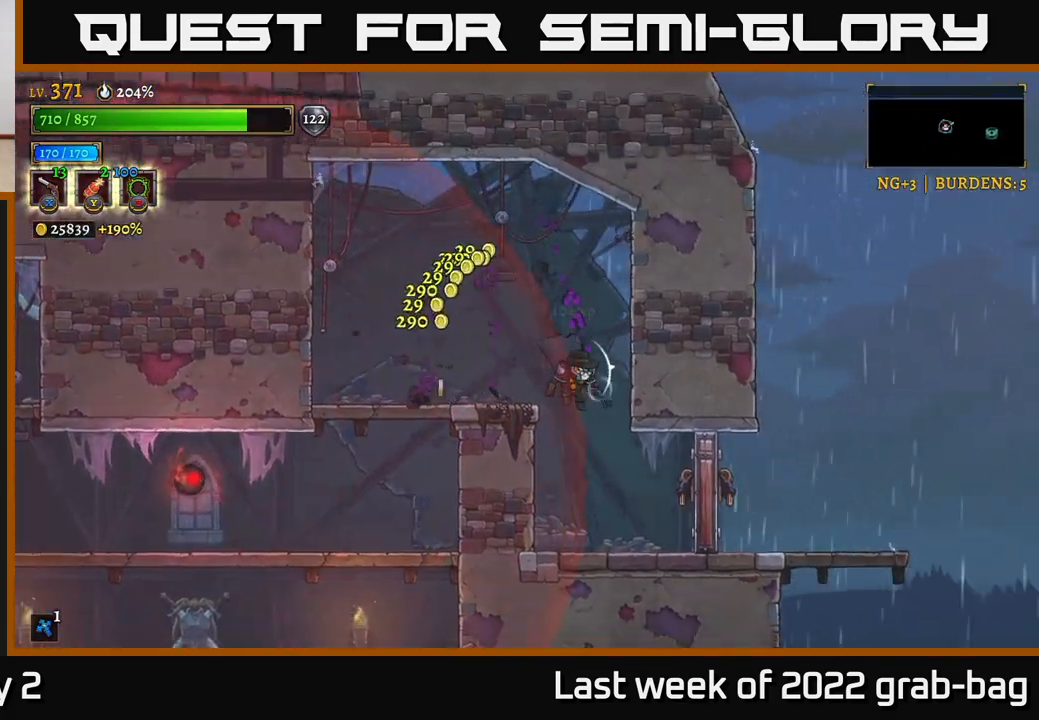
{"buttons": [], "left_stick": "right", "right_stick": "center", "events": [[83, "left_stick", "center"], [150, "left_stick", "right"], [367, "X", "down"], [433, "X", "up"]]}
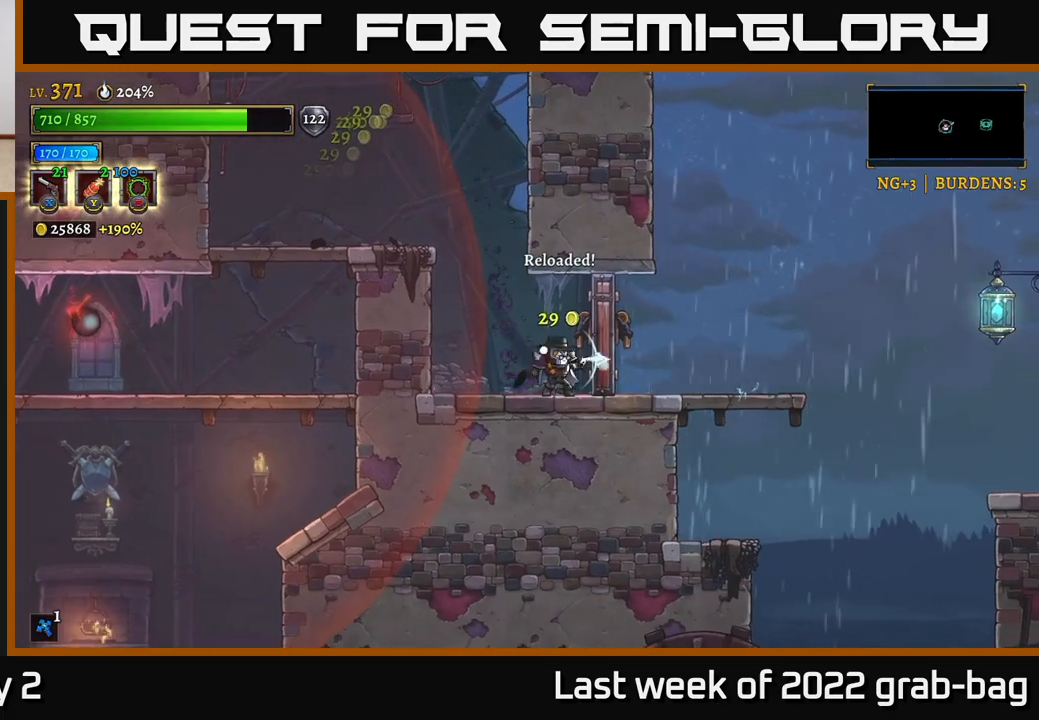
{"buttons": [], "left_stick": "right", "right_stick": "center", "events": []}
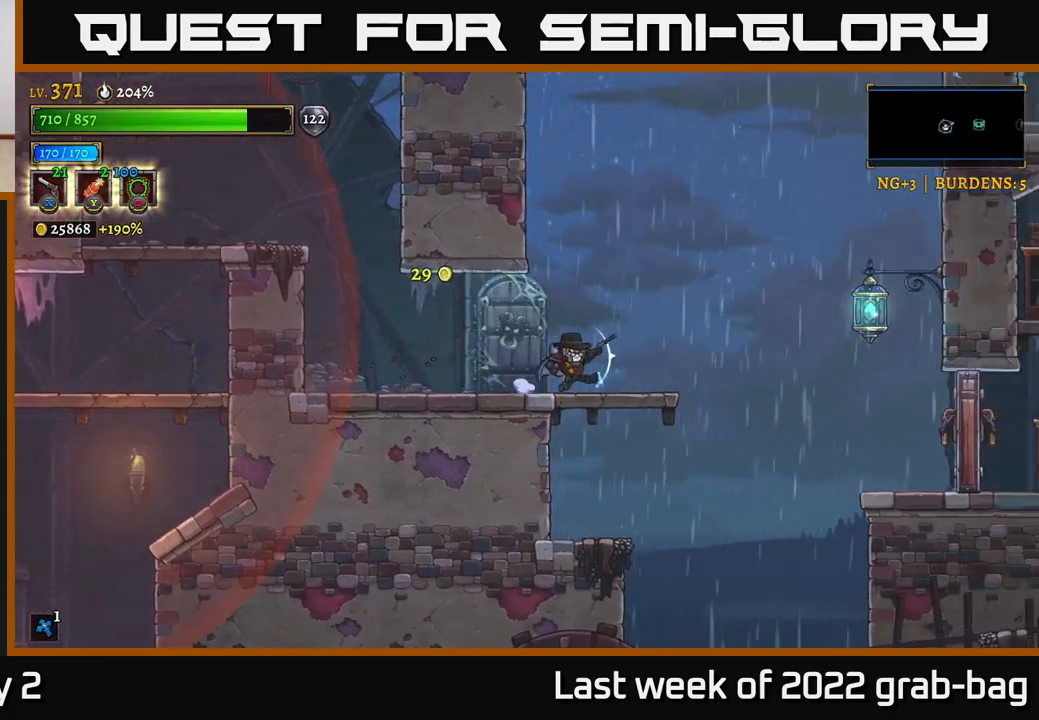
{"buttons": [], "left_stick": "right", "right_stick": "center", "events": [[333, "A", "down"], [400, "A", "up"]]}
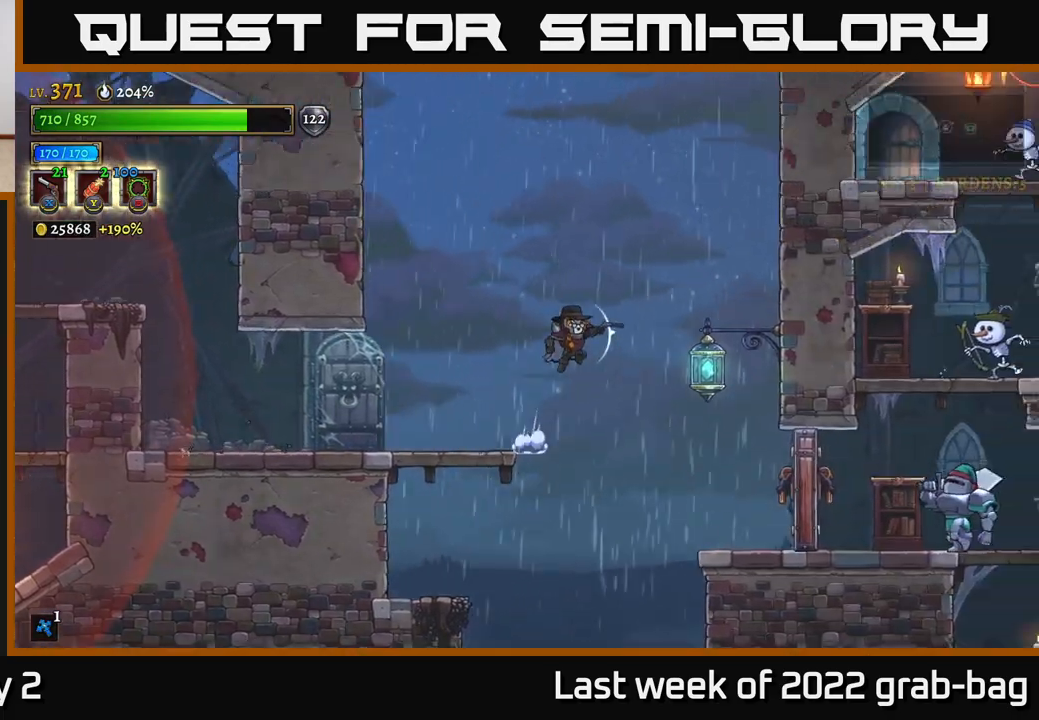
{"buttons": ["X"], "left_stick": "right", "right_stick": "center", "events": [[467, "X", "down"]]}
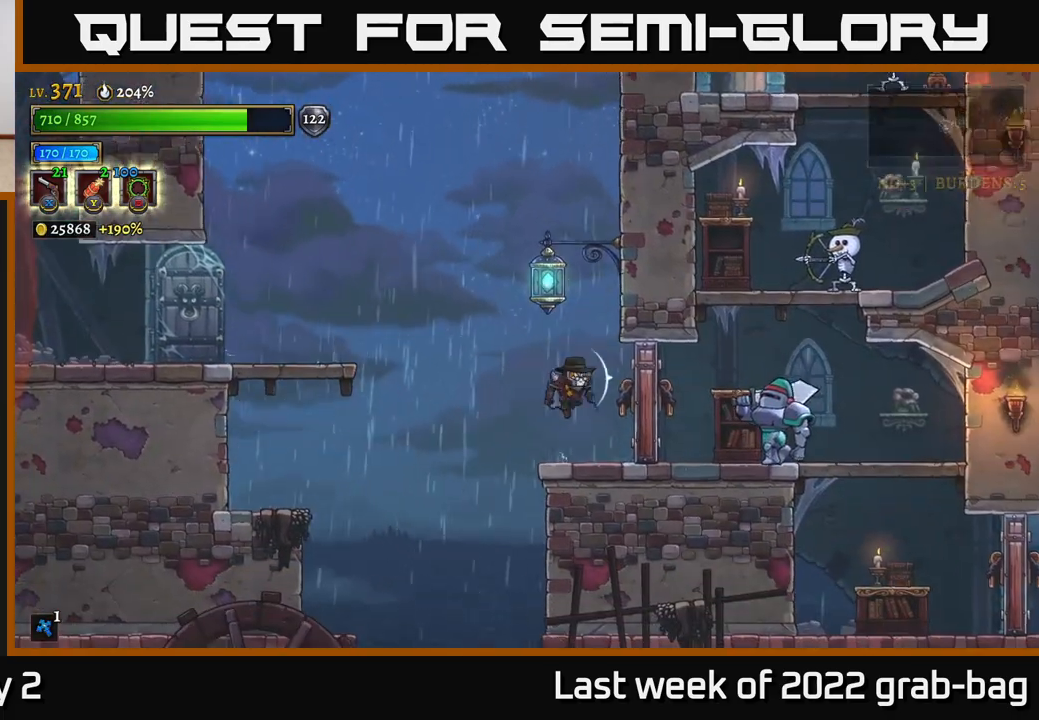
{"buttons": ["X"], "left_stick": "right", "right_stick": "center", "events": []}
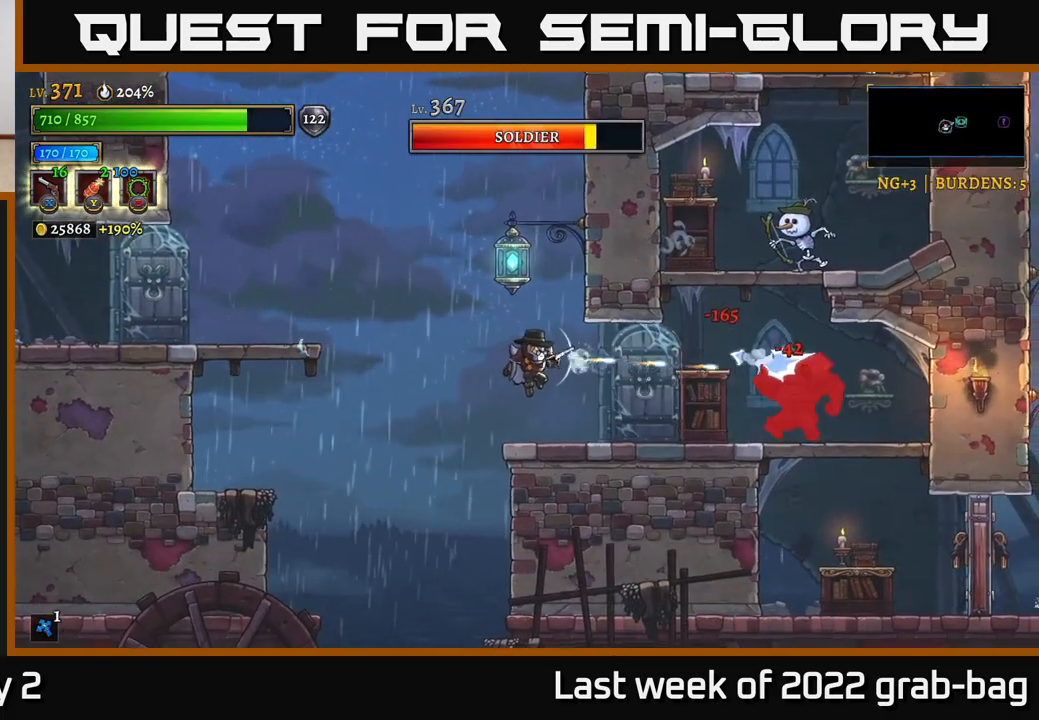
{"buttons": ["X"], "left_stick": "right", "right_stick": "center", "events": []}
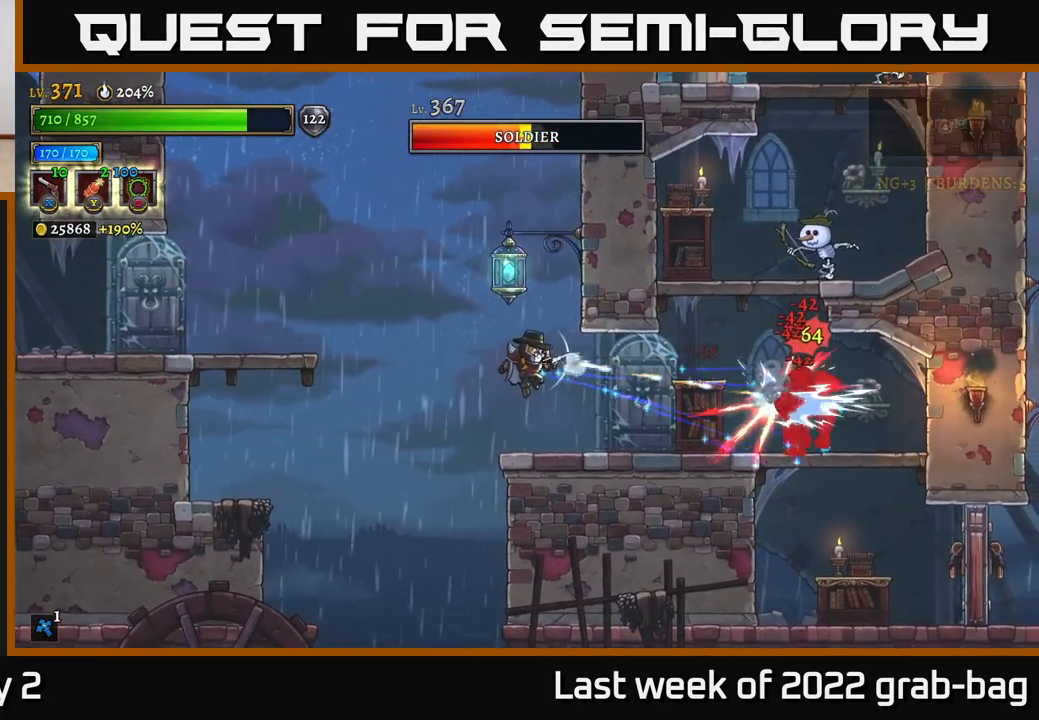
{"buttons": [], "left_stick": "right", "right_stick": "center", "events": [[167, "X", "up"], [300, "left_stick", "center"], [417, "left_stick", "right"]]}
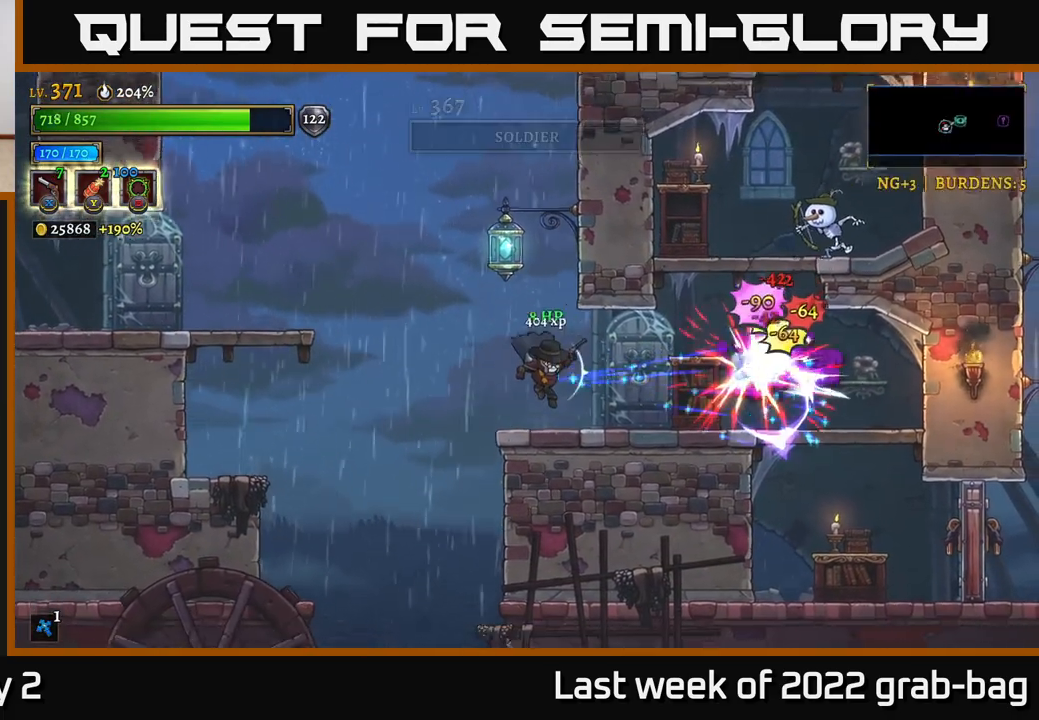
{"buttons": ["X"], "left_stick": "up-right", "right_stick": "center", "events": [[217, "left_stick", "up-right"], [250, "X", "down"]]}